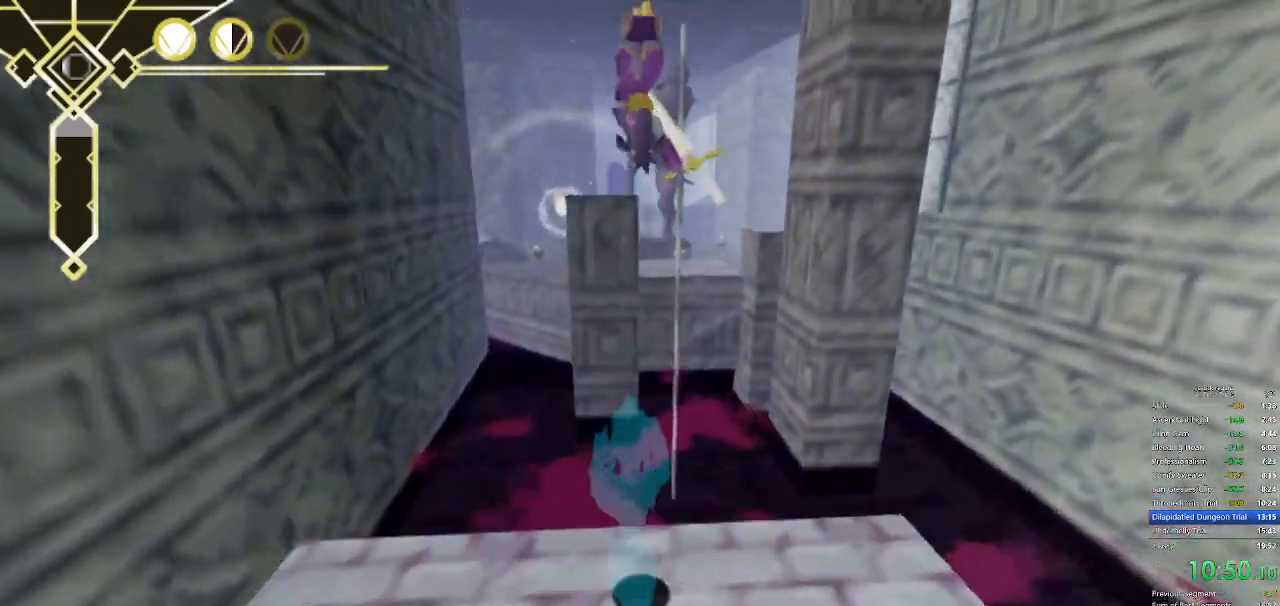
Gameplay with keyboard and mouse; each line is a JSON object with the keys and mouse buttons held at the frame after it. "events" lists presses ("down") and releases ("up") of "a", "d", "f", "q", "s", "shift", "space", "w", "mouse_left" and "mouse_right" between this image and that frame as [ms after this image, input, new state], when the widget could be followed in between. "mouse_left", "mouse_right" = the "left", "right" buttons of the "mouse" list. No other keys are recorded. Not read: mouse_move.
{"keys": ["space", "w"], "mouse": [], "events": [[133, "a", "up"], [450, "space", "down"]]}
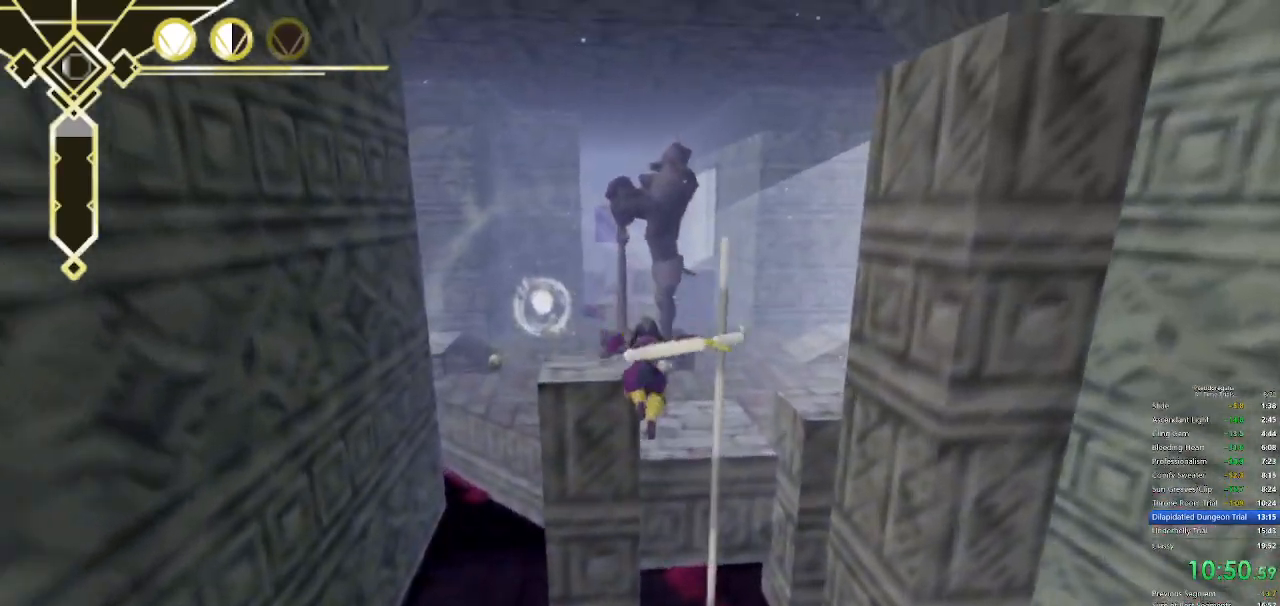
{"keys": ["a", "space", "w"], "mouse": ["left"], "events": [[283, "a", "down"], [333, "mouse_left", "down"]]}
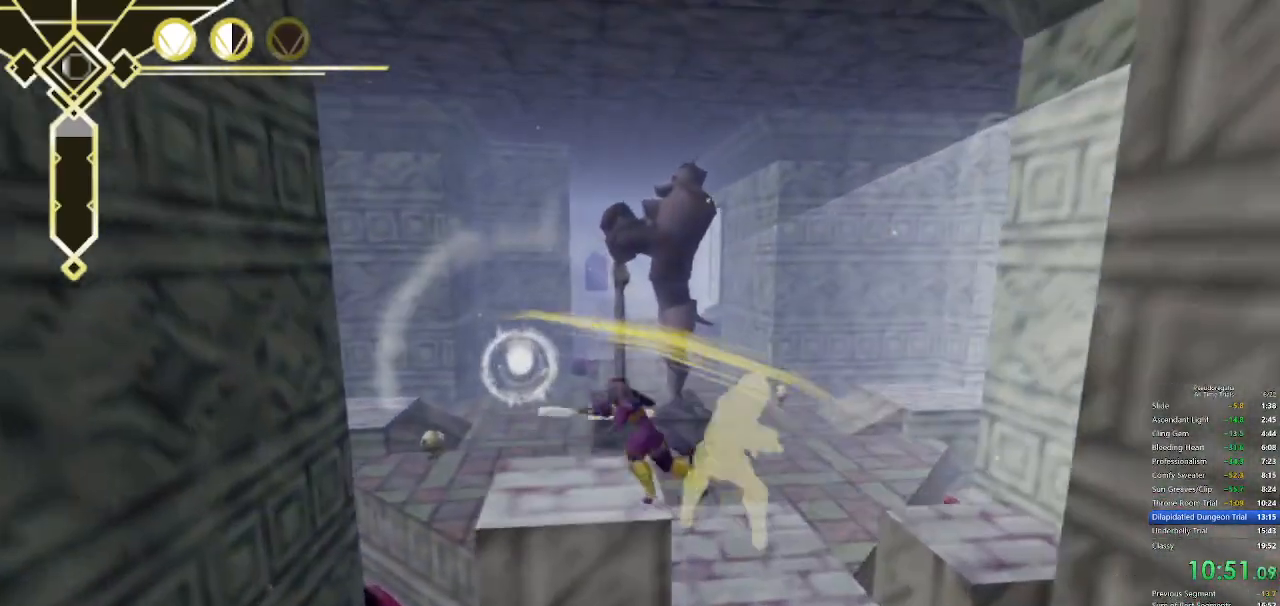
{"keys": ["w"], "mouse": [], "events": [[17, "mouse_left", "up"], [67, "a", "up"], [67, "space", "up"], [200, "q", "down"], [350, "q", "up"]]}
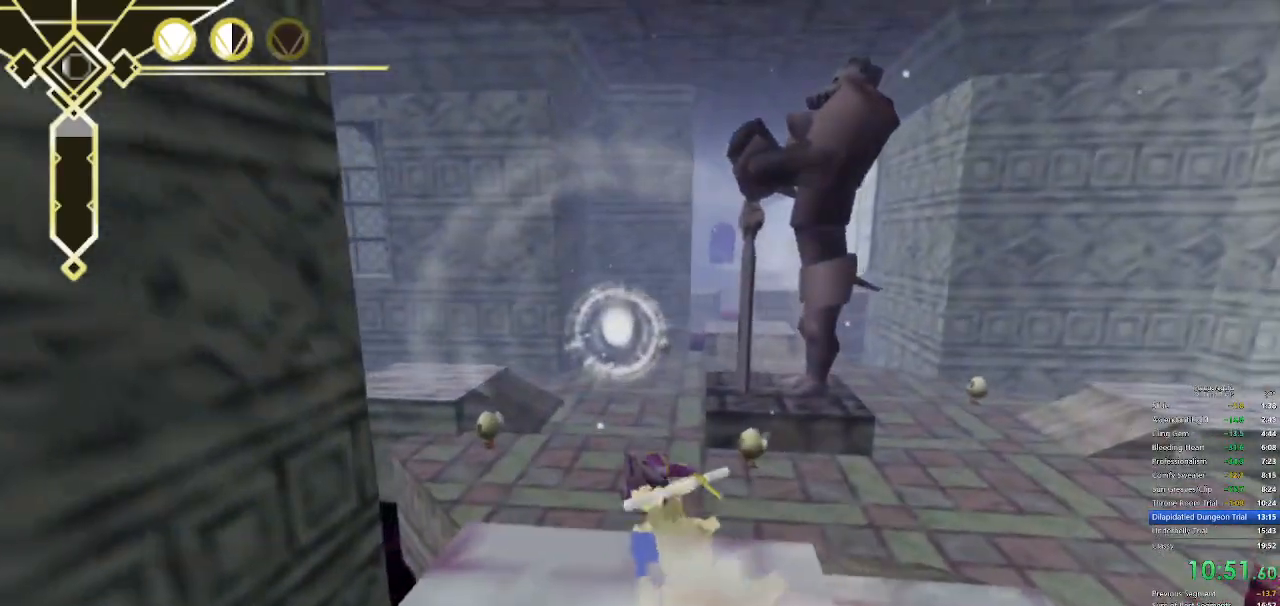
{"keys": ["d", "w"], "mouse": [], "events": [[133, "space", "down"], [267, "space", "up"], [450, "d", "down"]]}
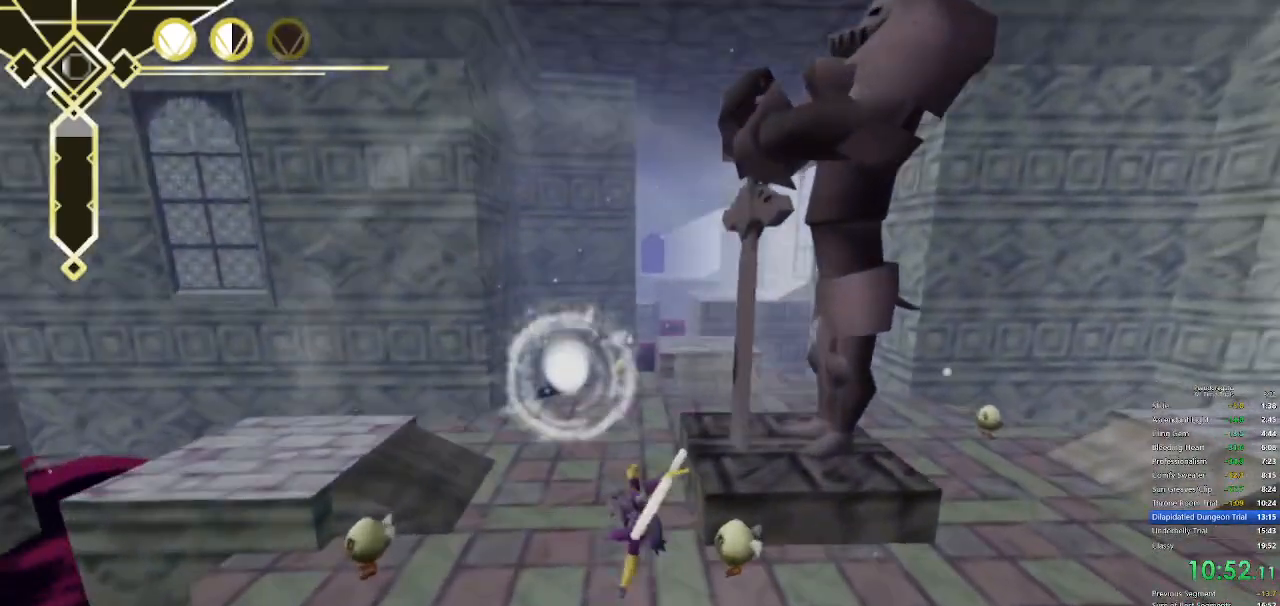
{"keys": ["d", "w"], "mouse": [], "events": [[50, "d", "up"], [333, "d", "down"], [333, "space", "down"], [417, "space", "up"]]}
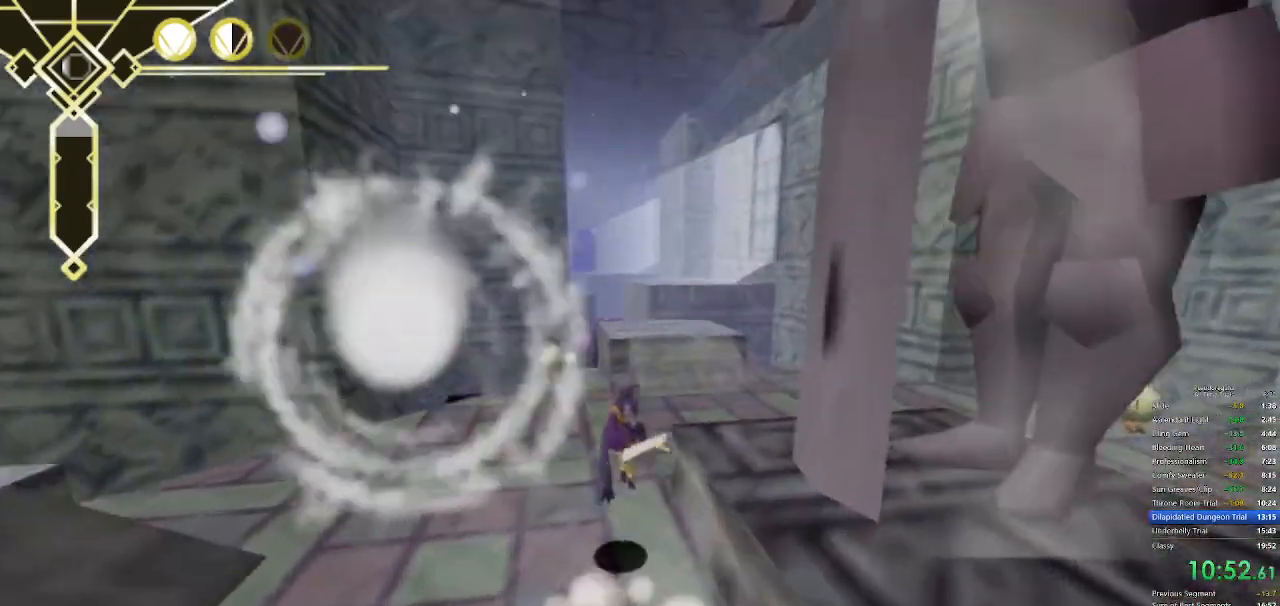
{"keys": ["space", "w"], "mouse": [], "events": [[167, "d", "up"], [483, "space", "down"]]}
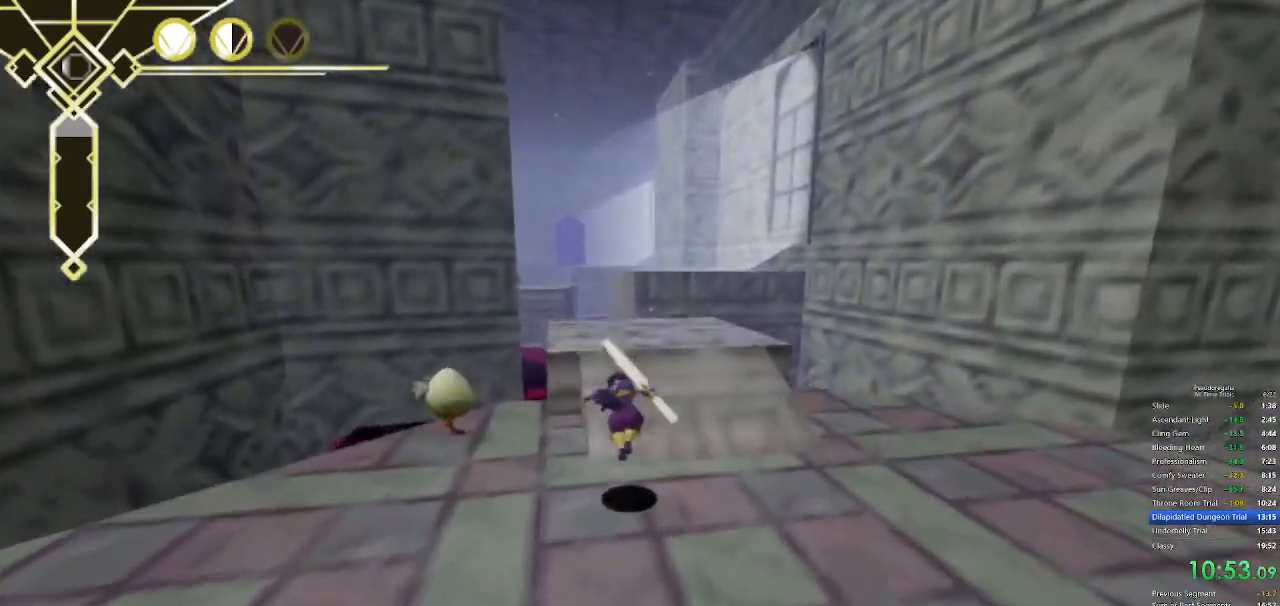
{"keys": ["w"], "mouse": [], "events": [[133, "a", "down"], [183, "space", "up"], [217, "a", "up"]]}
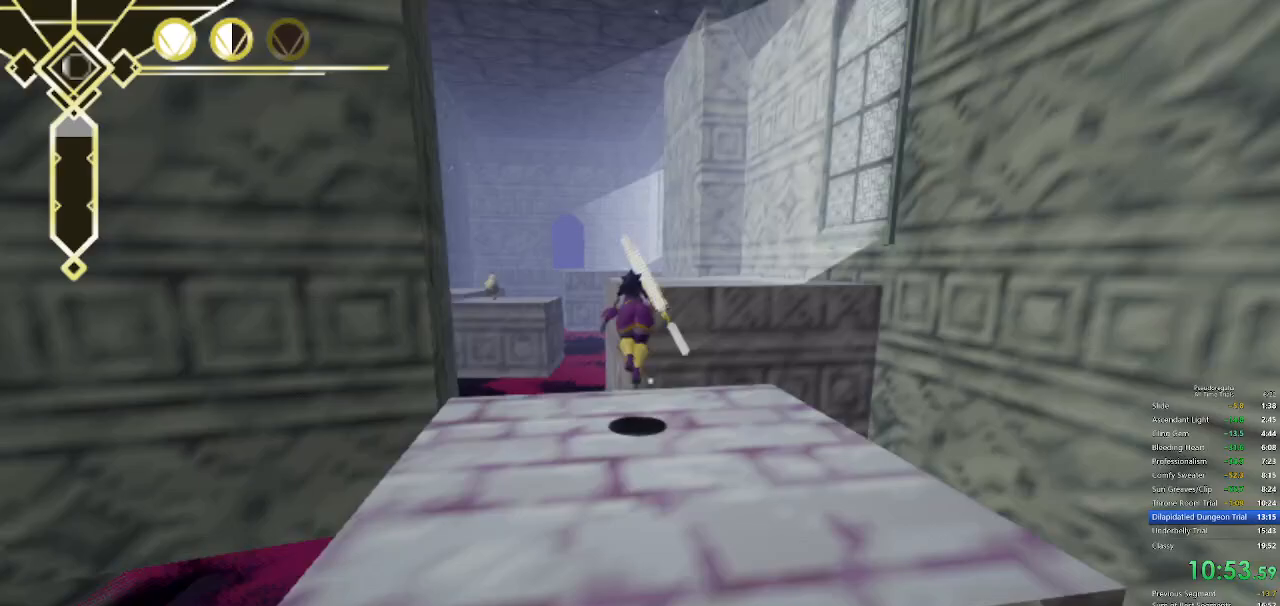
{"keys": ["space", "w"], "mouse": [], "events": [[50, "space", "down"]]}
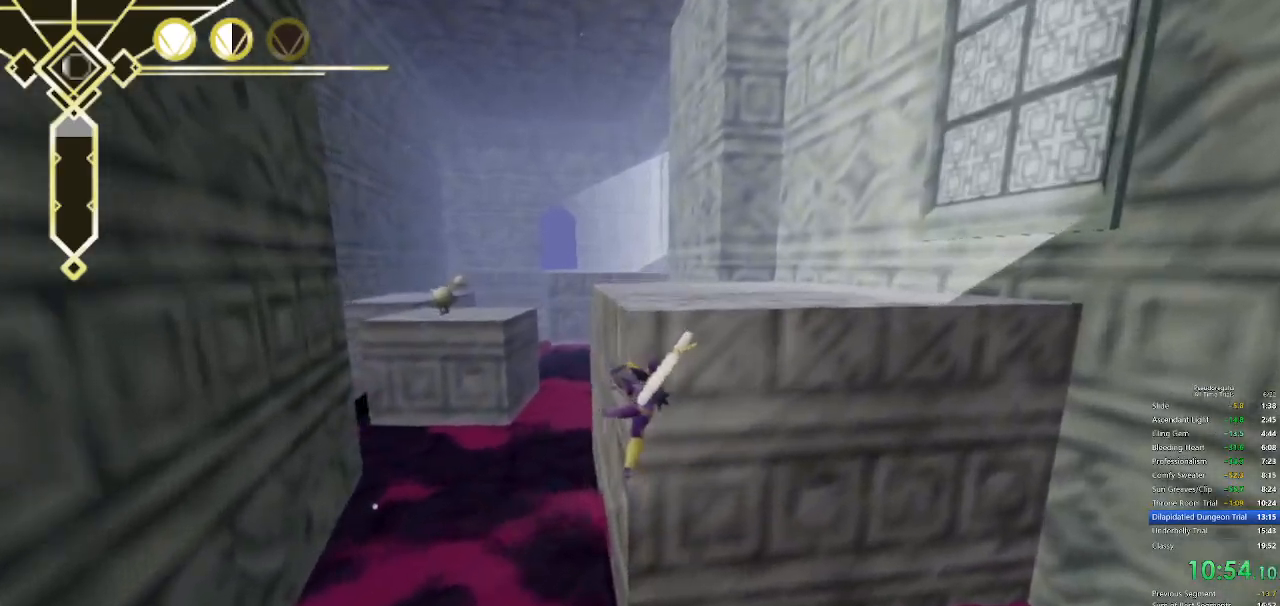
{"keys": ["s"], "mouse": [], "events": [[250, "space", "up"], [400, "w", "up"], [483, "s", "down"]]}
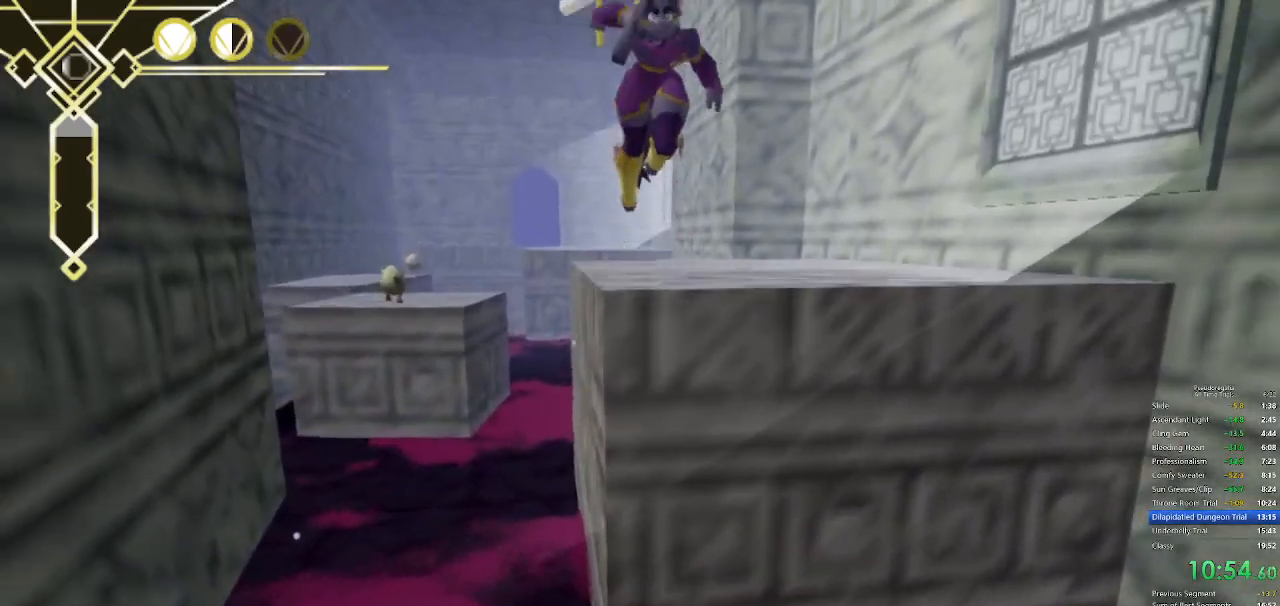
{"keys": ["s"], "mouse": [], "events": [[83, "space", "down"], [317, "space", "up"]]}
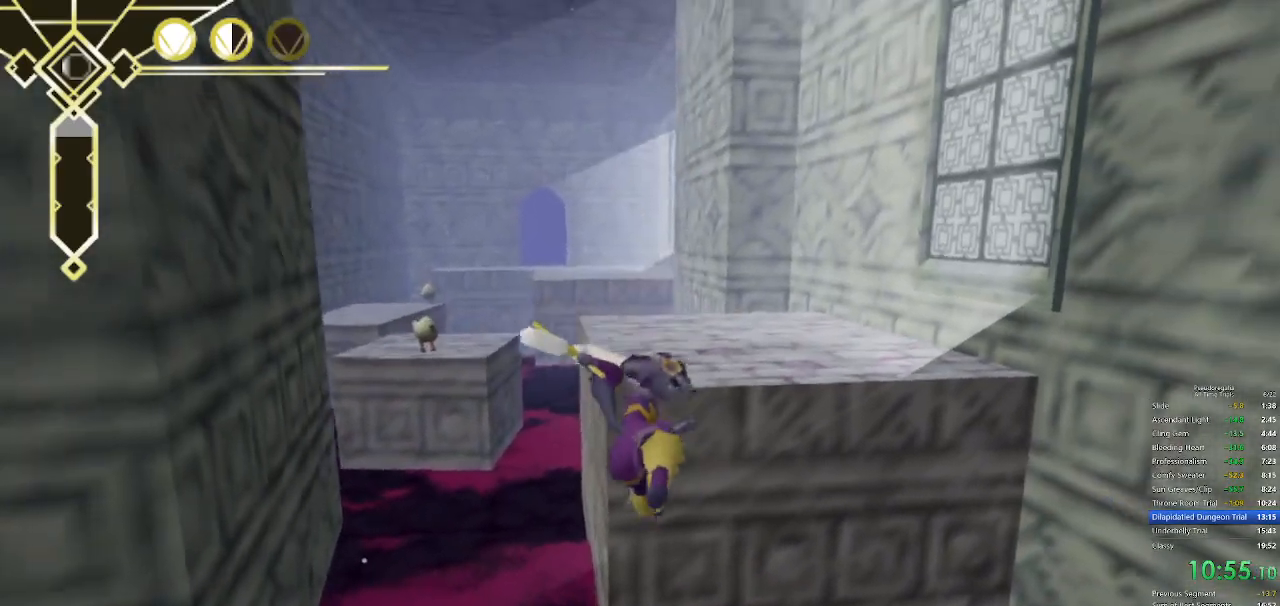
{"keys": ["q", "s"], "mouse": [], "events": [[100, "s", "up"], [383, "s", "down"], [417, "q", "down"]]}
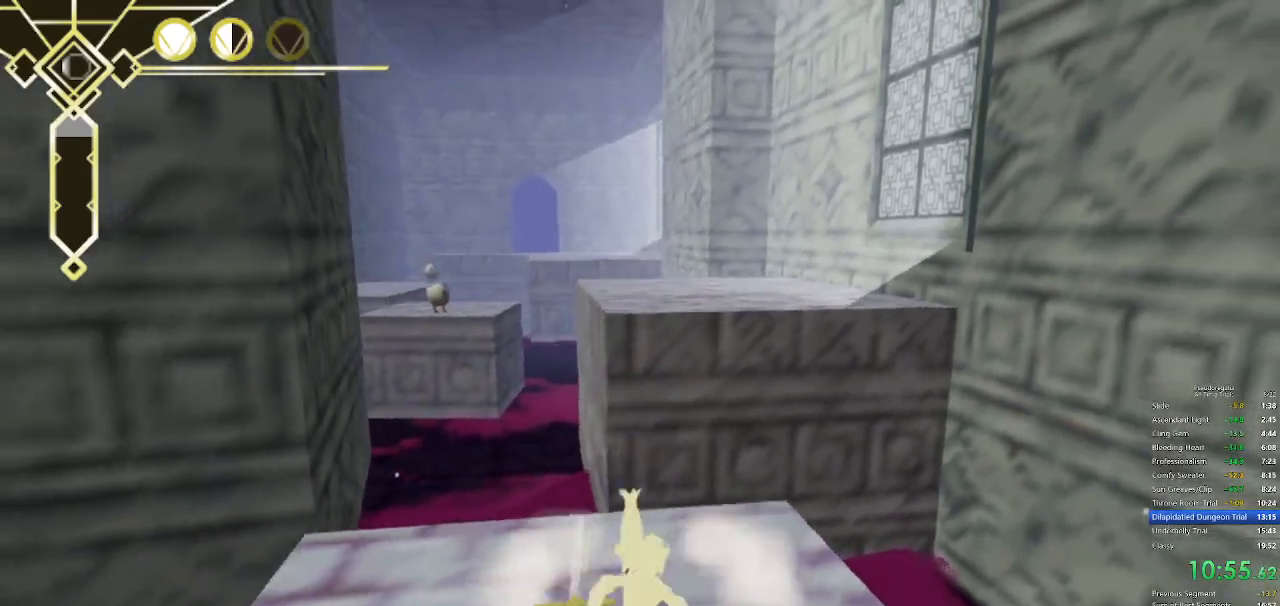
{"keys": ["w"], "mouse": [], "events": [[17, "q", "up"], [17, "s", "up"], [117, "w", "down"], [167, "space", "down"], [217, "space", "up"], [250, "space", "down"], [350, "space", "up"]]}
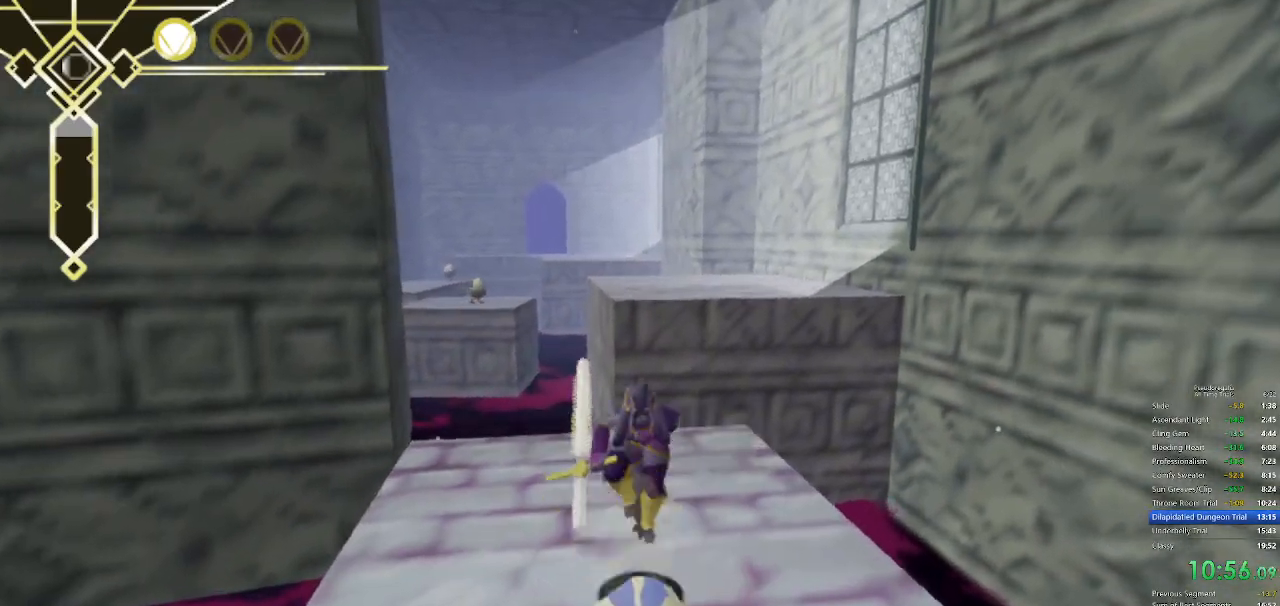
{"keys": [], "mouse": [], "events": [[400, "w", "up"]]}
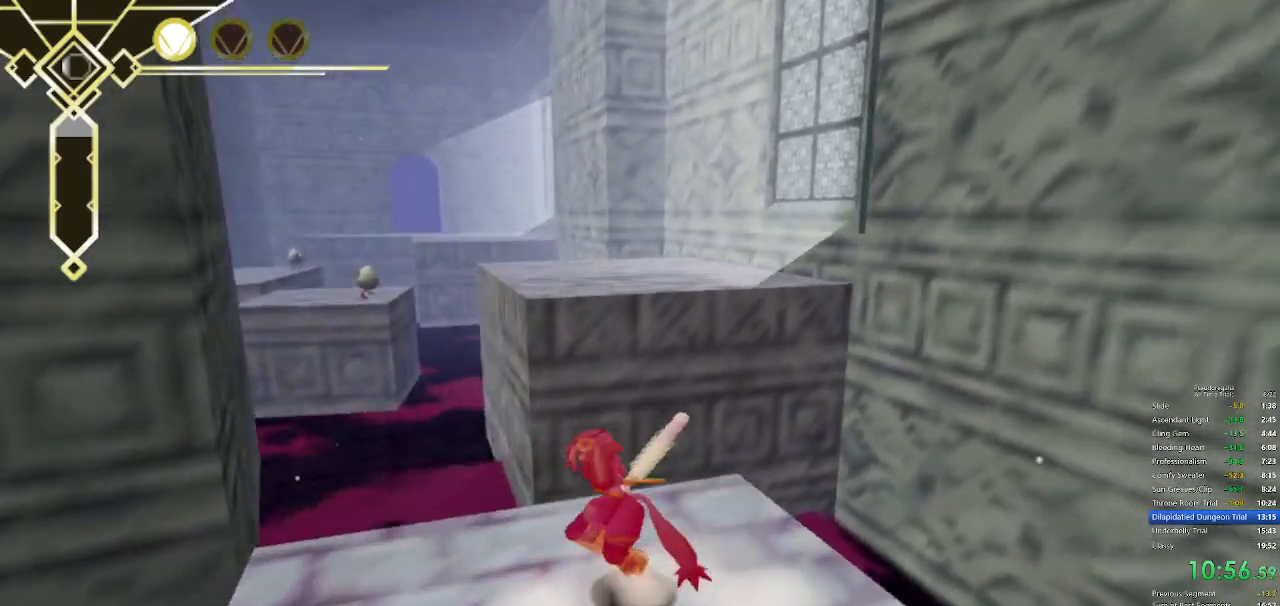
{"keys": ["d"], "mouse": [], "events": [[150, "mouse_left", "down"], [233, "mouse_left", "up"], [283, "d", "down"]]}
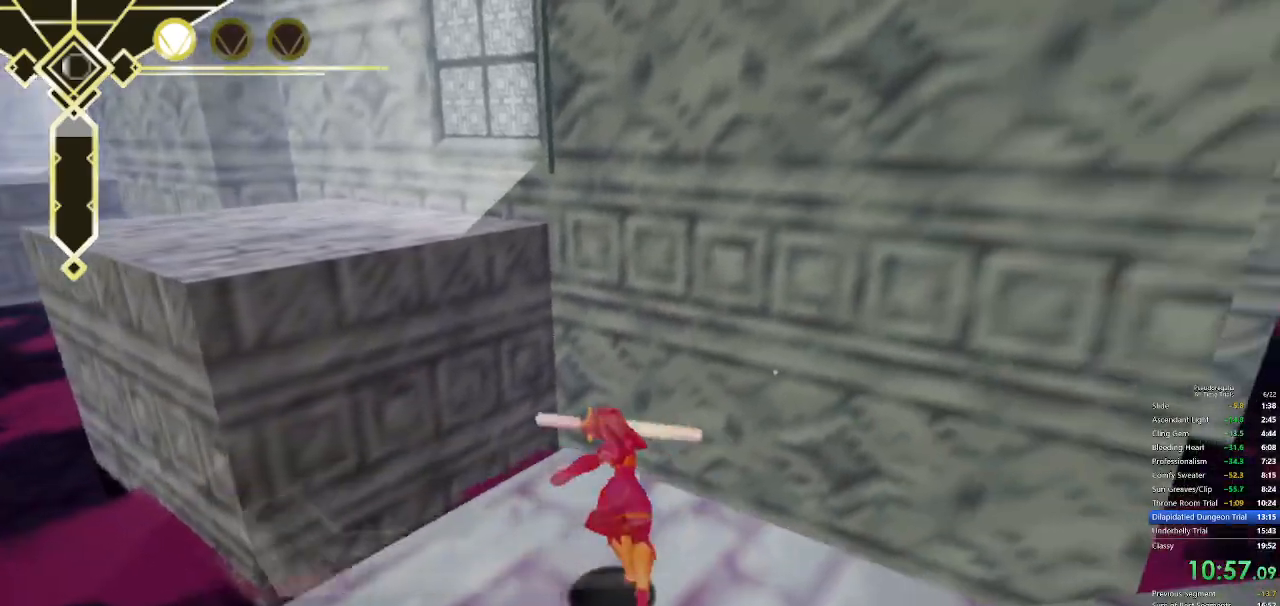
{"keys": ["s"], "mouse": [], "events": [[17, "mouse_left", "down"], [117, "mouse_left", "up"], [117, "s", "down"], [167, "d", "up"], [300, "s", "up"], [400, "mouse_left", "down"], [400, "s", "down"], [483, "mouse_left", "up"]]}
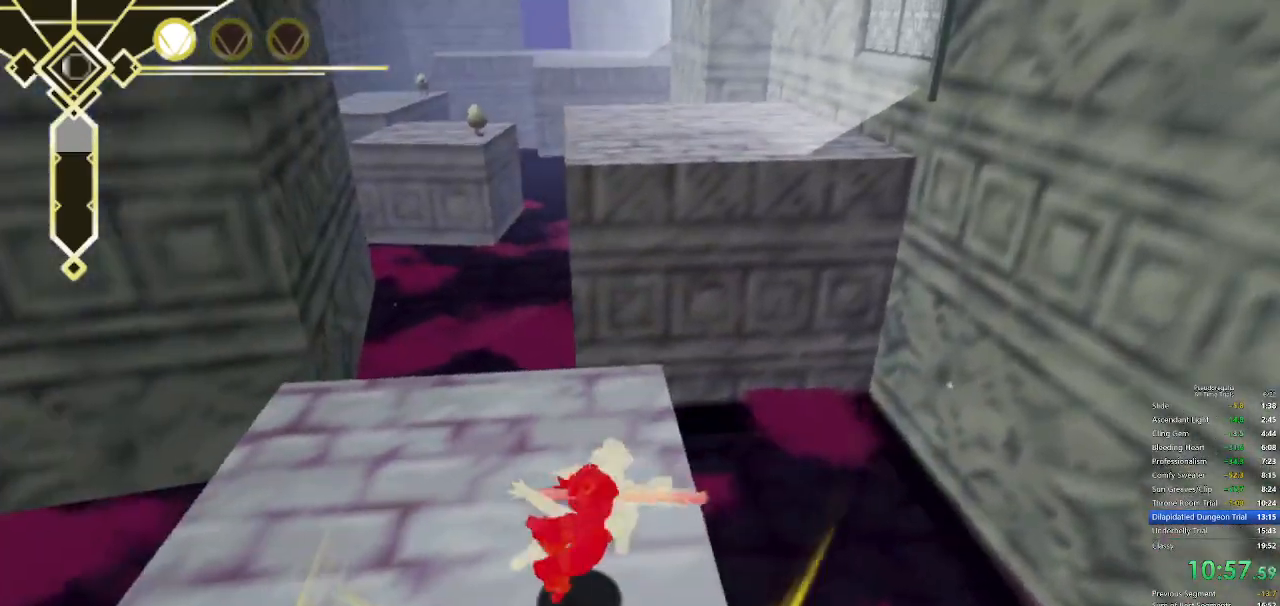
{"keys": ["q", "w"], "mouse": [], "events": [[33, "a", "down"], [133, "a", "up"], [133, "s", "up"], [367, "w", "down"], [500, "q", "down"]]}
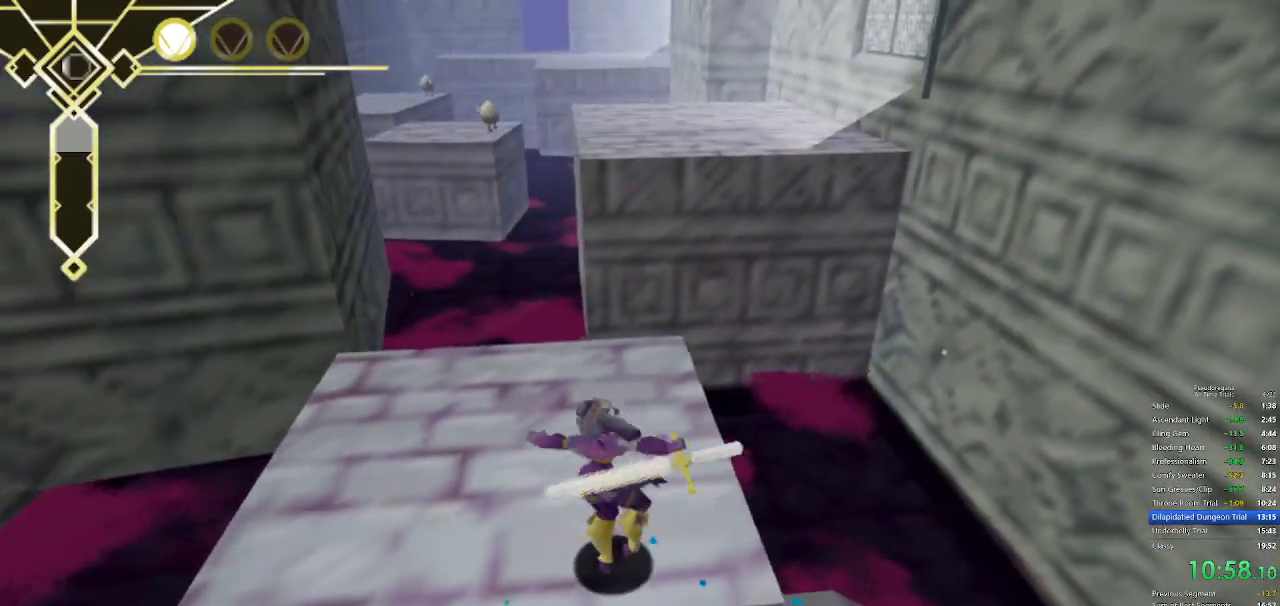
{"keys": [], "mouse": [], "events": [[150, "q", "up"], [233, "s", "down"], [333, "s", "up"], [467, "w", "up"]]}
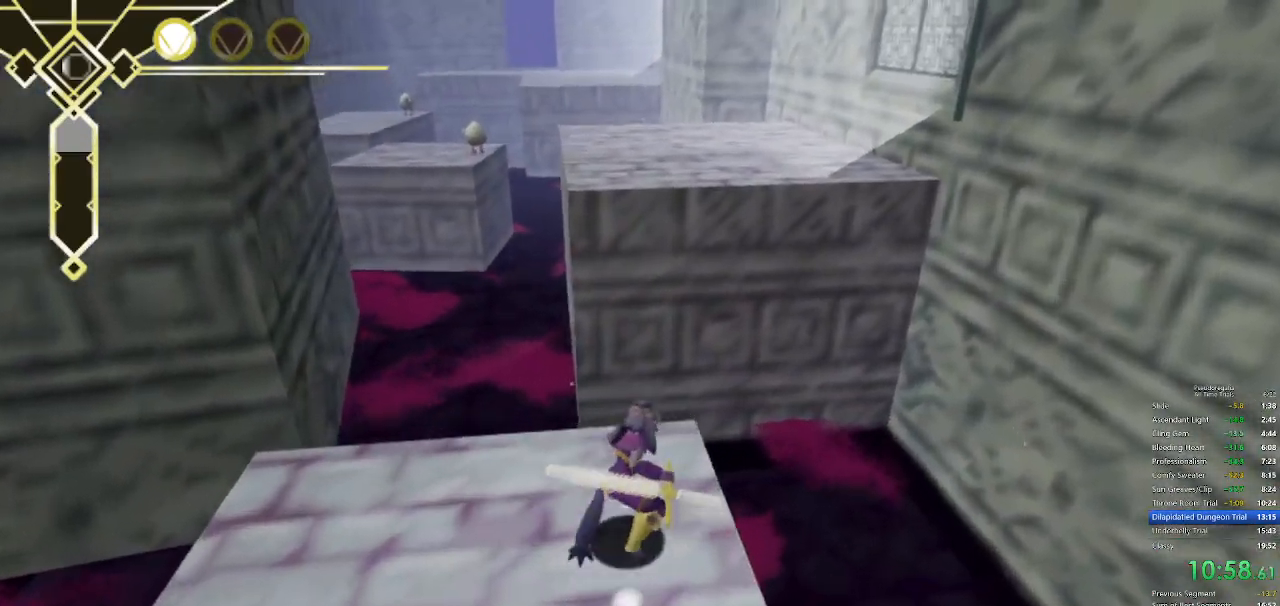
{"keys": [], "mouse": [], "events": [[117, "s", "down"], [300, "q", "down"], [350, "s", "up"], [400, "q", "up"]]}
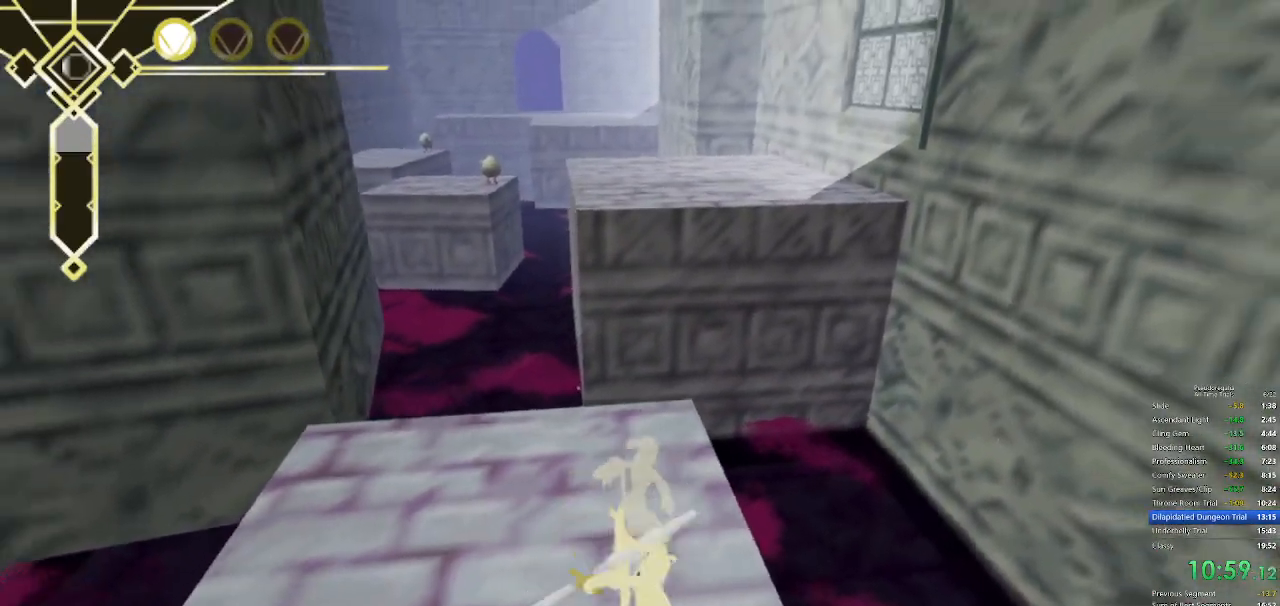
{"keys": ["w"], "mouse": [], "events": [[33, "space", "down"], [33, "w", "down"], [83, "space", "up"], [133, "space", "down"], [183, "space", "up"]]}
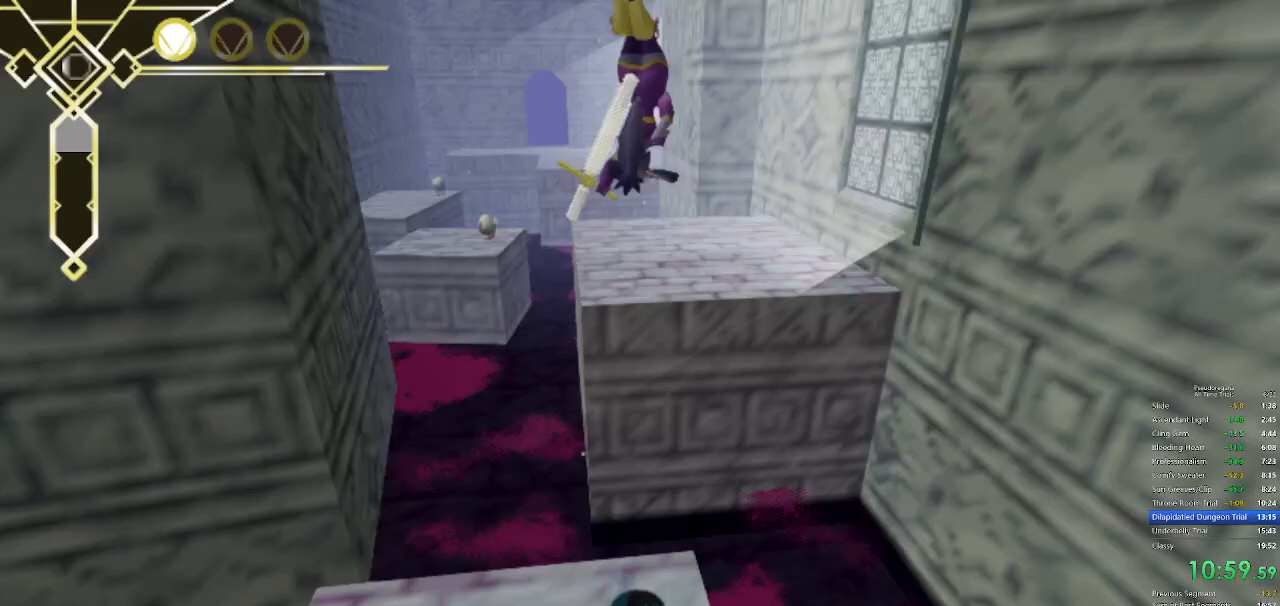
{"keys": ["w"], "mouse": [], "events": []}
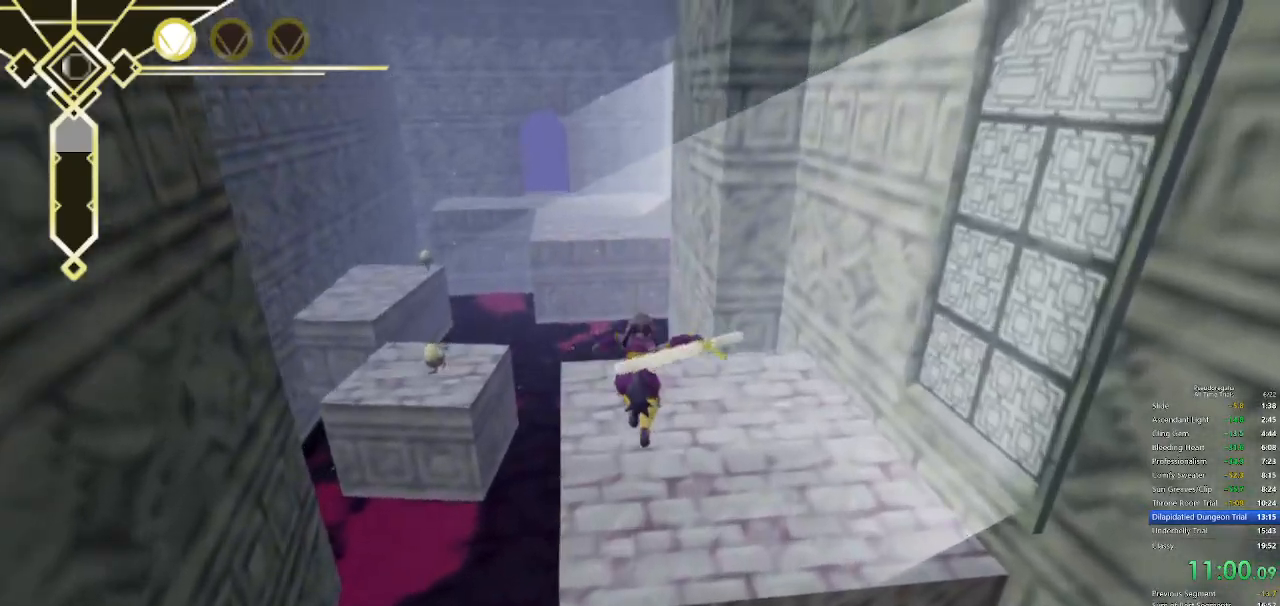
{"keys": ["w"], "mouse": [], "events": [[117, "space", "down"], [167, "space", "up"], [300, "d", "down"], [483, "d", "up"]]}
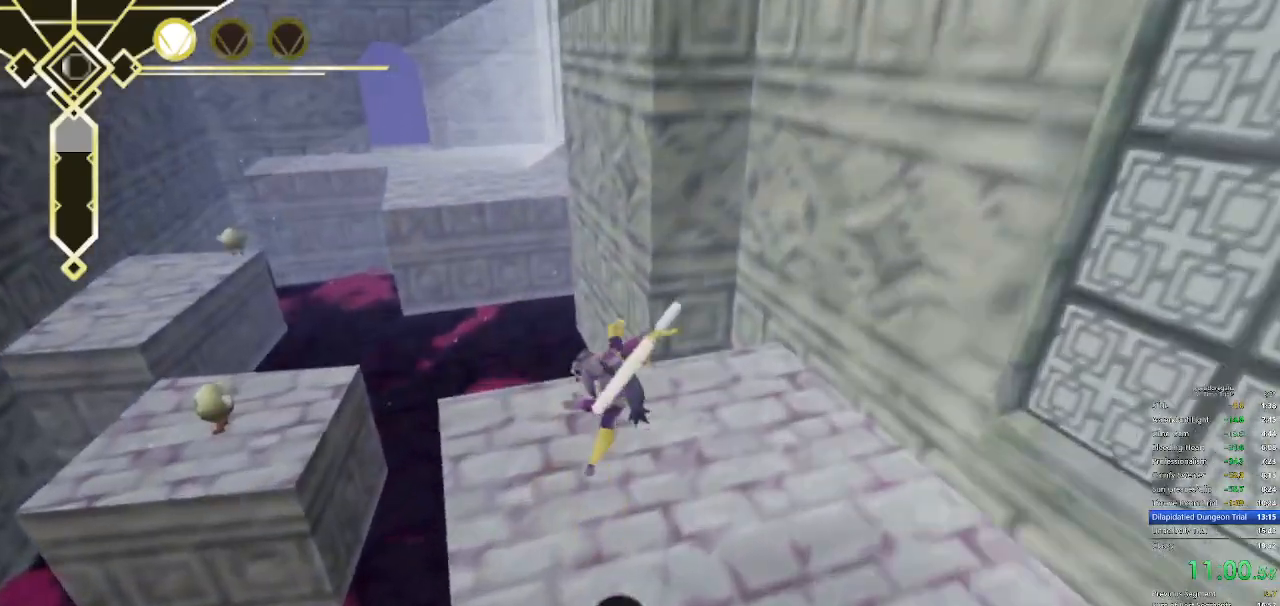
{"keys": ["space", "w"], "mouse": [], "events": [[133, "a", "down"], [317, "a", "up"], [417, "space", "down"]]}
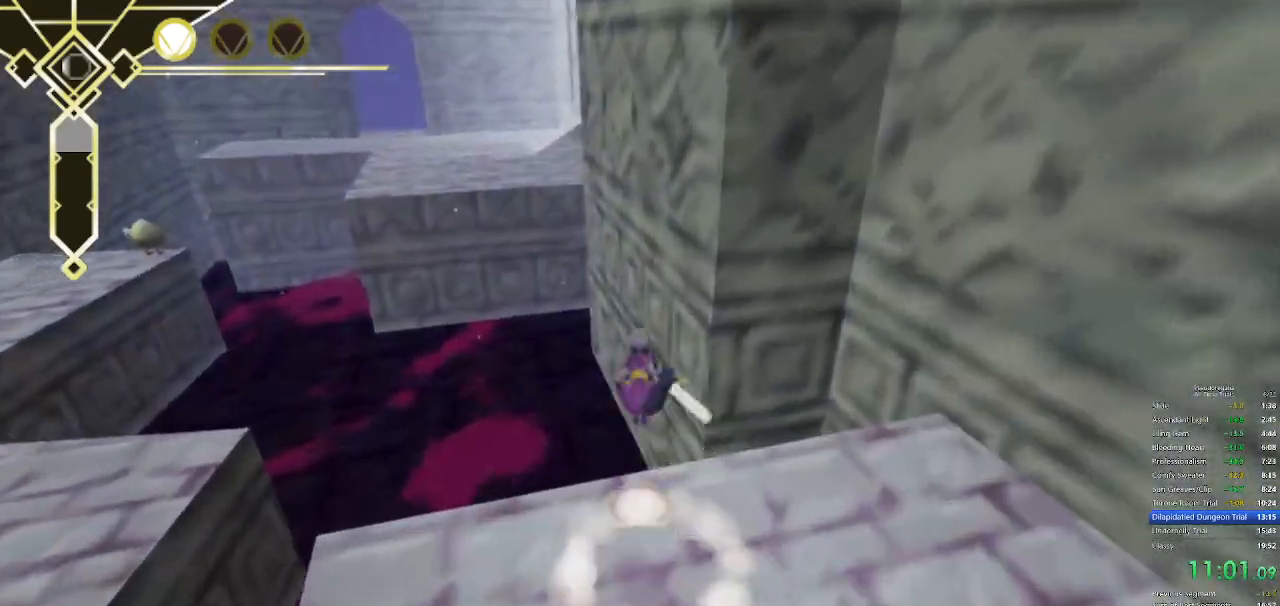
{"keys": ["space", "w"], "mouse": [], "events": []}
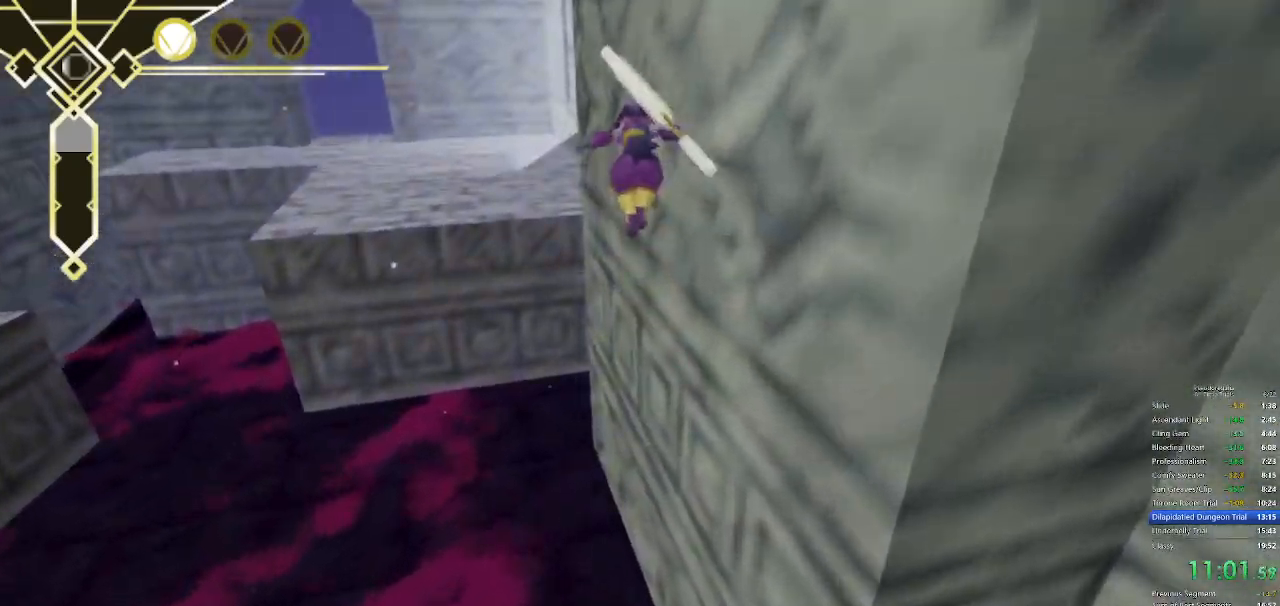
{"keys": ["w"], "mouse": [], "events": [[167, "shift", "down"], [167, "space", "up"], [400, "space", "down"], [433, "shift", "up"], [433, "space", "up"]]}
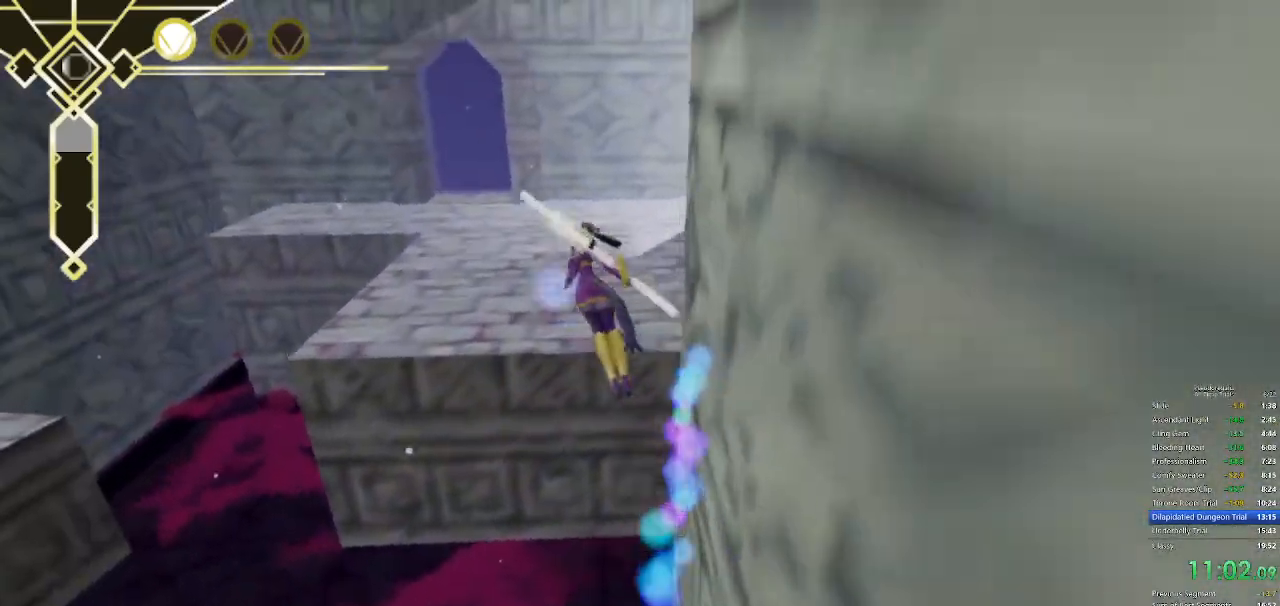
{"keys": ["w"], "mouse": [], "events": []}
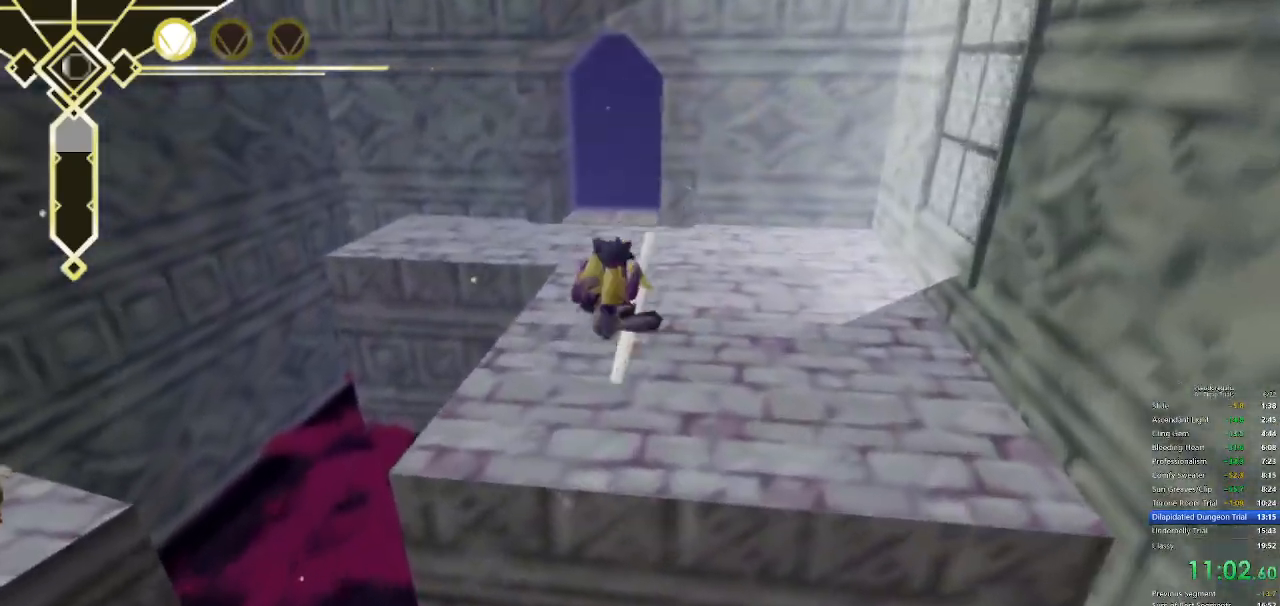
{"keys": ["q", "w"], "mouse": [], "events": [[383, "q", "down"]]}
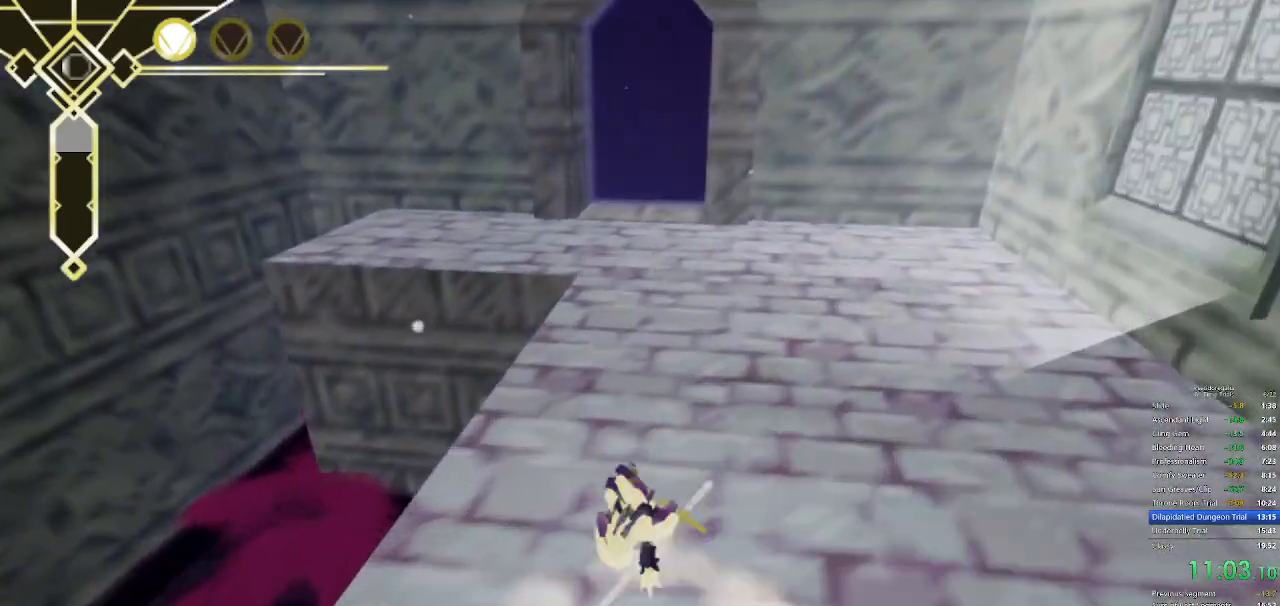
{"keys": ["space", "w"], "mouse": [], "events": [[67, "q", "up"], [167, "q", "down"], [167, "space", "down"], [383, "space", "up"], [433, "q", "up"], [483, "space", "down"]]}
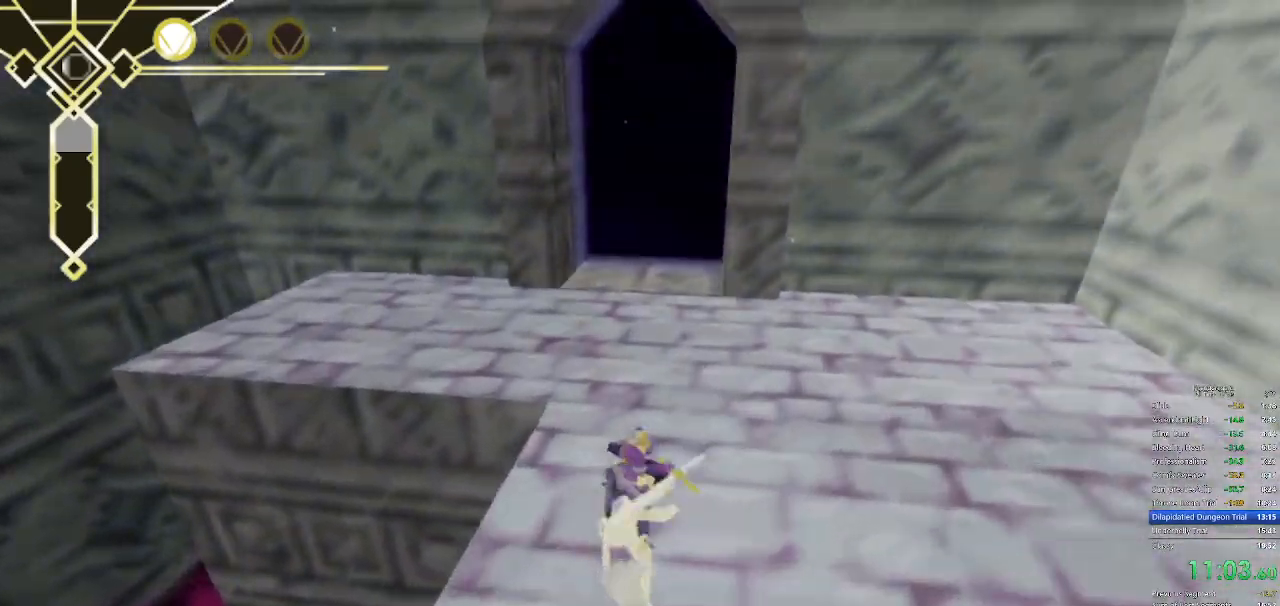
{"keys": ["space", "w"], "mouse": [], "events": [[133, "space", "up"], [167, "q", "down"], [367, "q", "up"], [450, "space", "down"]]}
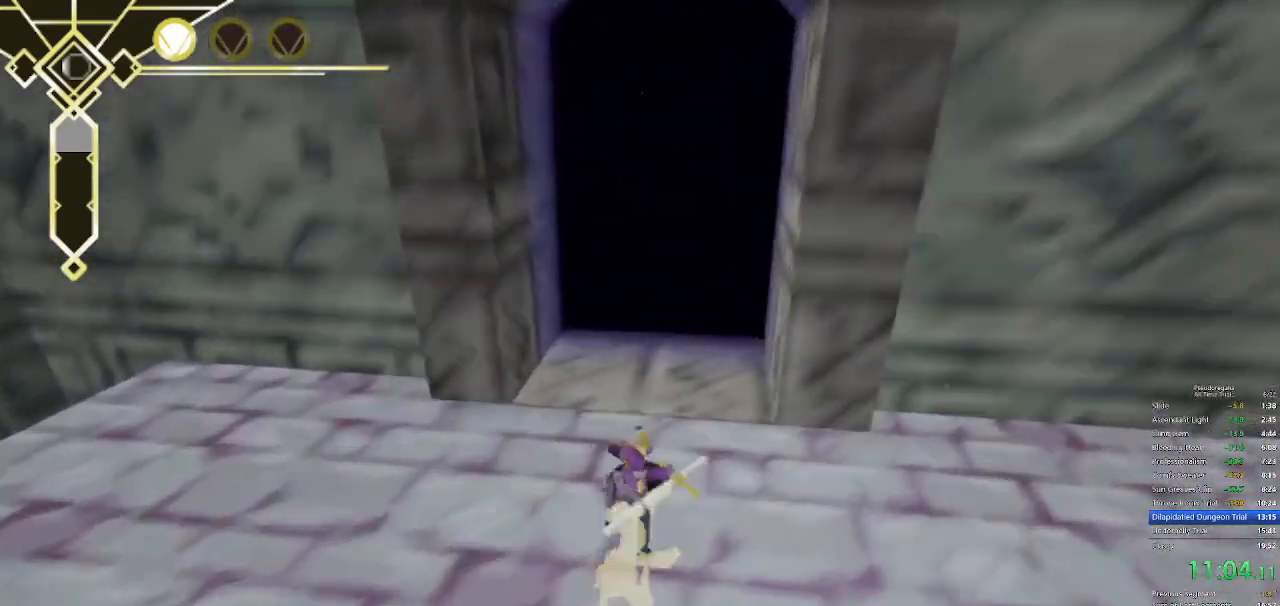
{"keys": ["q", "w"], "mouse": [], "events": [[50, "q", "down"], [100, "space", "up"], [233, "q", "up"], [283, "space", "down"], [383, "q", "down"], [417, "space", "up"]]}
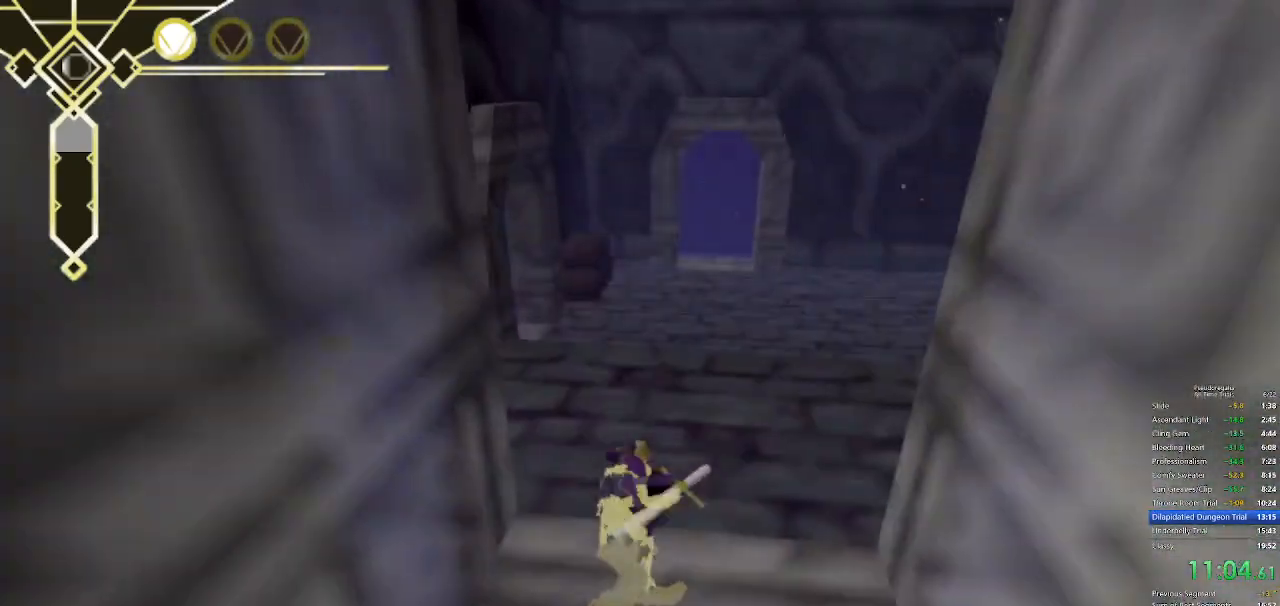
{"keys": ["w"], "mouse": [], "events": [[17, "q", "up"]]}